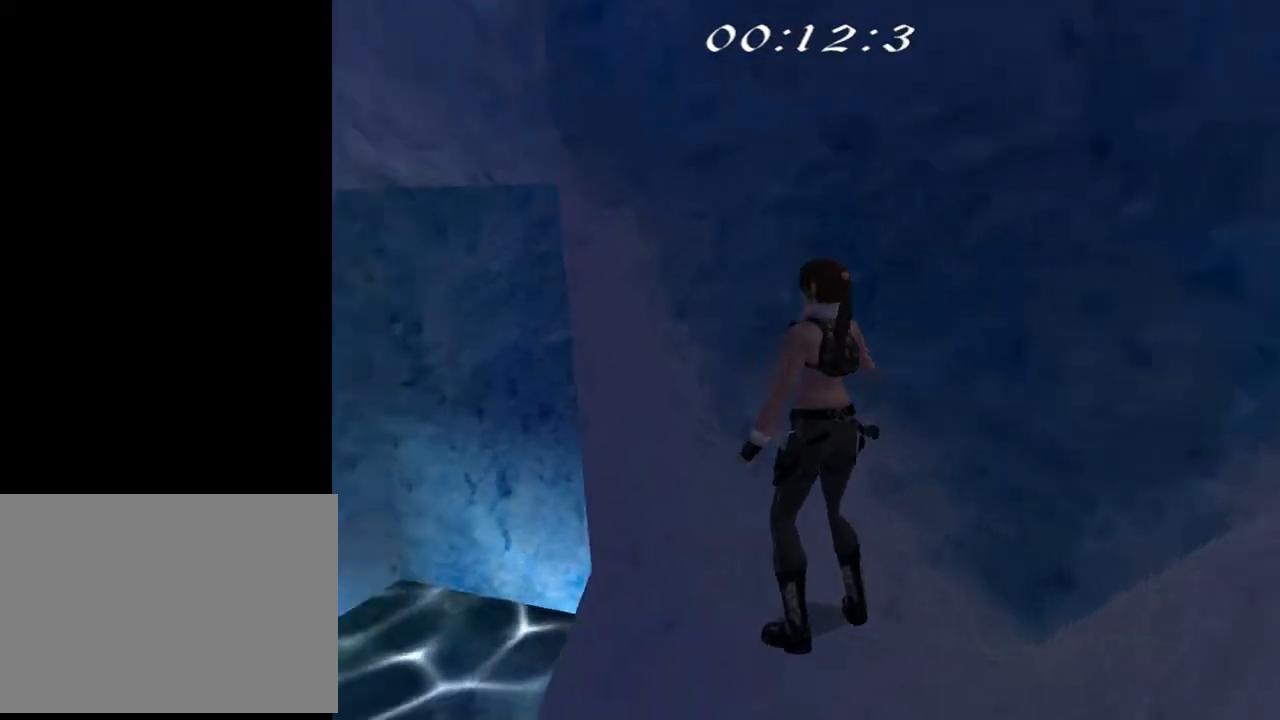
Gameplay with a controller (PlayStation layout); each line is a JSON object with the inputs held at the frame after it. "events" lists button and stick changes between this image and that frame as [ms after this image, input, new state], when the widget could be followed in between. Not read: L1.
{"buttons": ["R1", "R2", "DPAD_DOWN"], "left_stick": "center", "right_stick": "center", "events": [[33, "DPAD_LEFT", "up"], [33, "R1", "down"], [33, "R2", "down"], [133, "DPAD_DOWN", "down"]]}
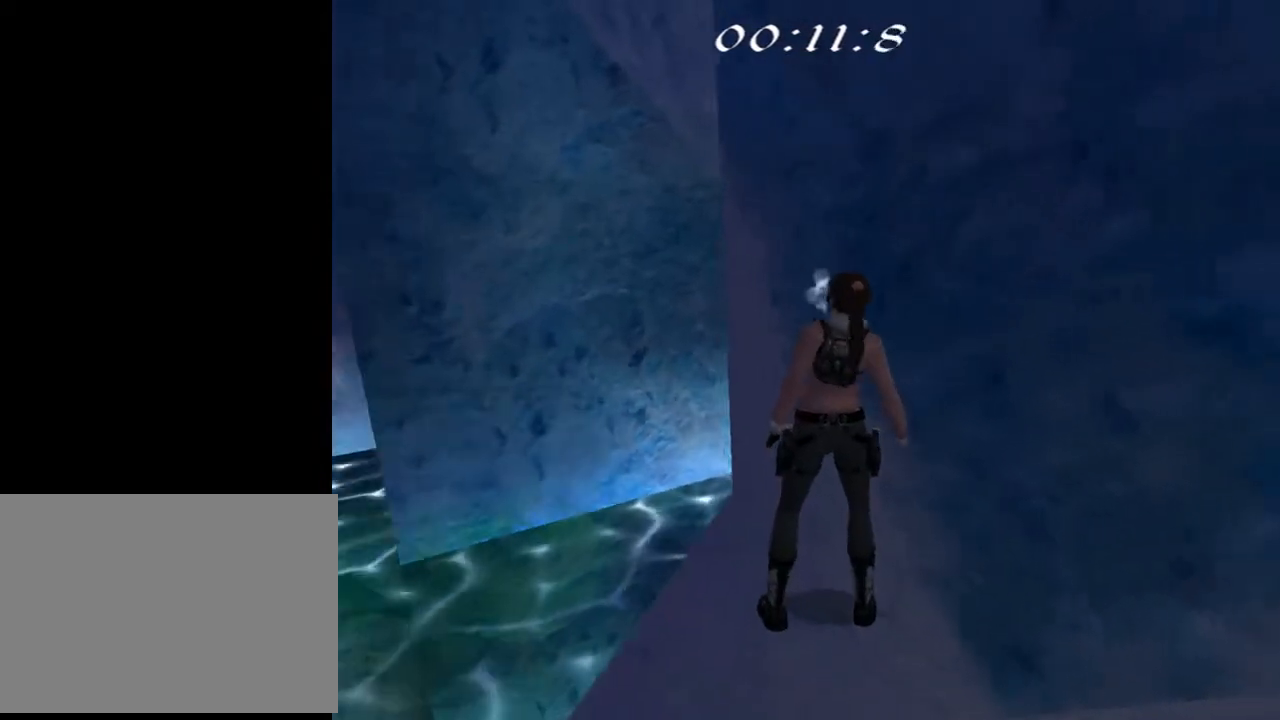
{"buttons": ["R1", "R2", "DPAD_DOWN"], "left_stick": "center", "right_stick": "center", "events": []}
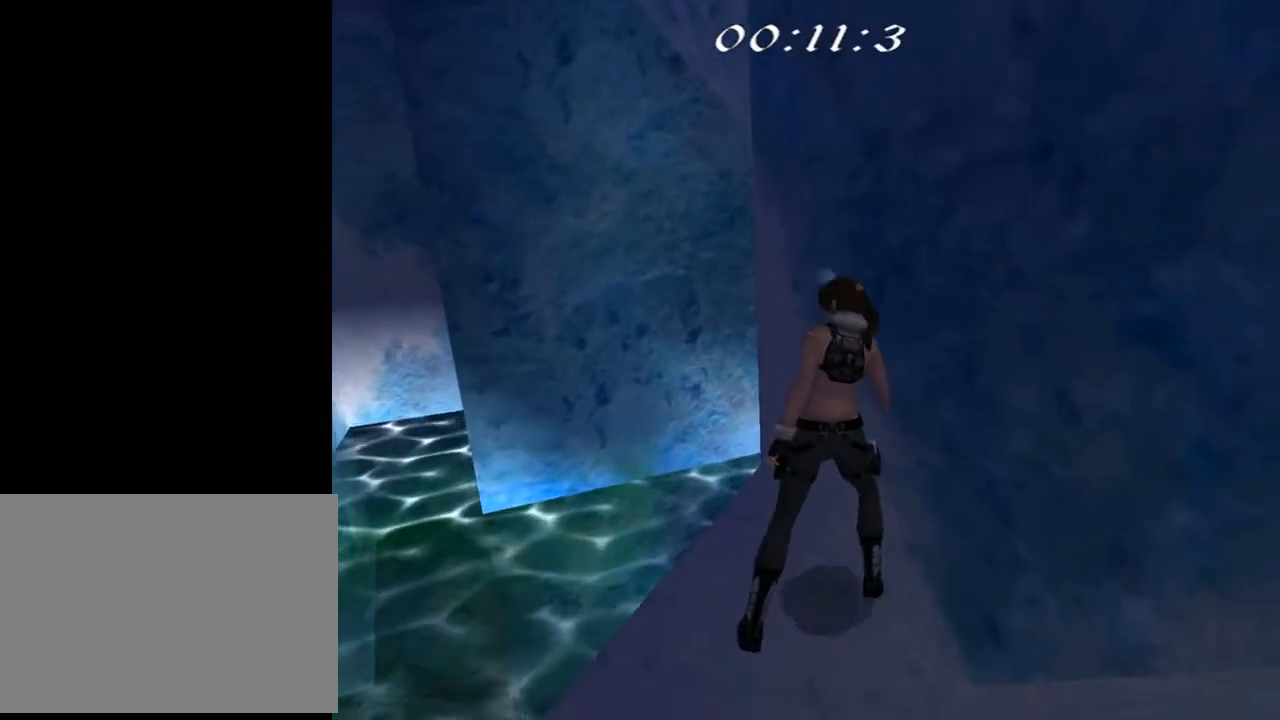
{"buttons": ["R1", "R2", "DPAD_DOWN", "DPAD_LEFT"], "left_stick": "center", "right_stick": "center", "events": [[367, "DPAD_LEFT", "down"]]}
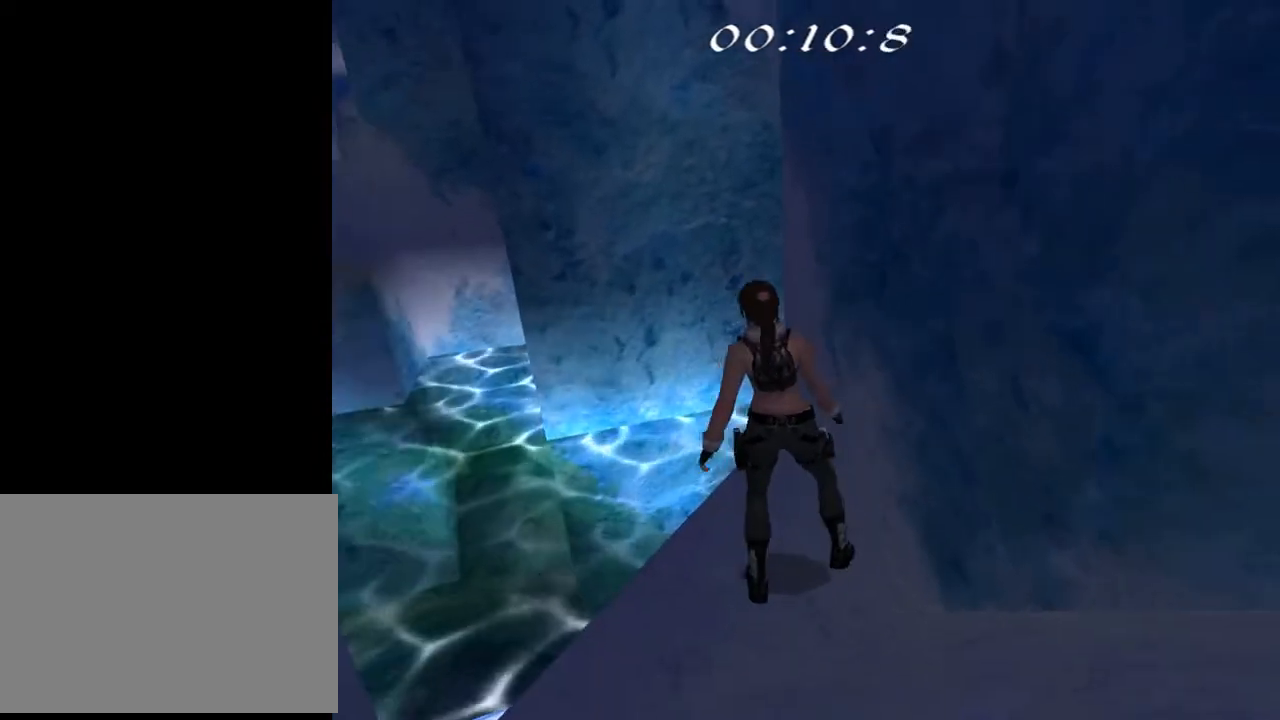
{"buttons": [], "left_stick": "center", "right_stick": "center", "events": [[100, "DPAD_DOWN", "up"], [133, "R1", "up"], [133, "R2", "up"], [233, "DPAD_LEFT", "up"]]}
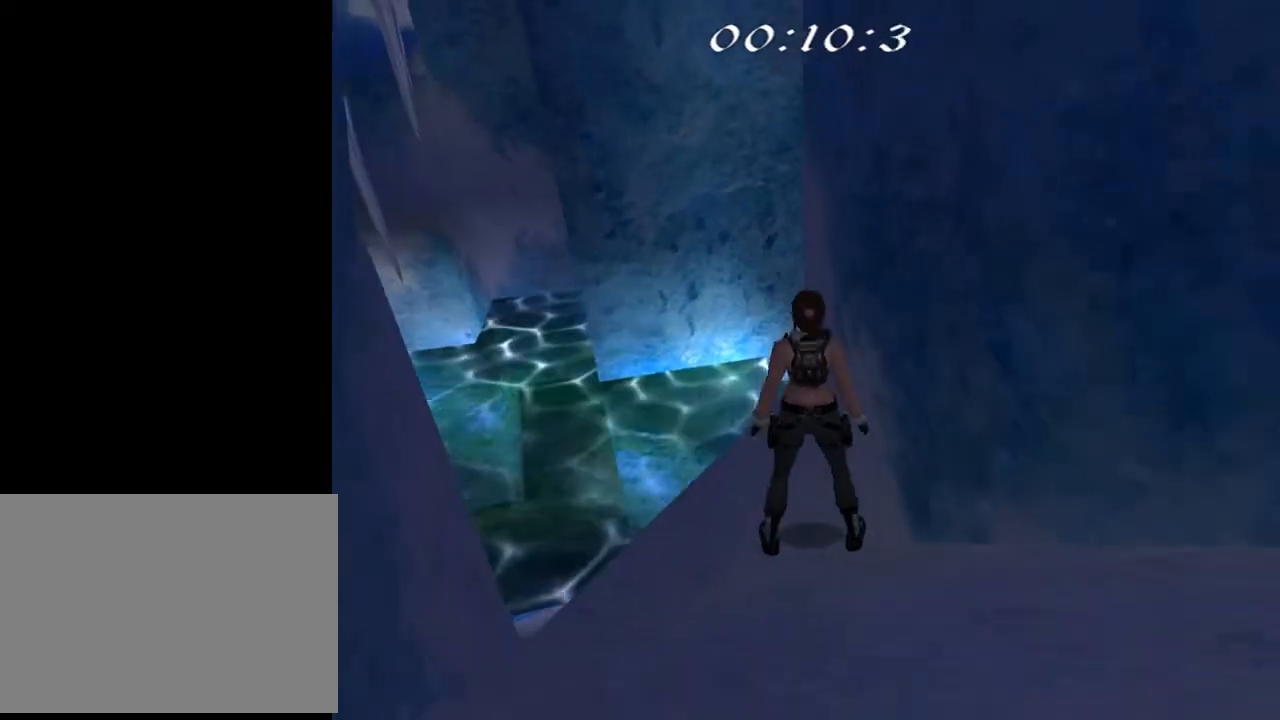
{"buttons": ["DPAD_LEFT"], "left_stick": "center", "right_stick": "center", "events": [[300, "DPAD_LEFT", "down"]]}
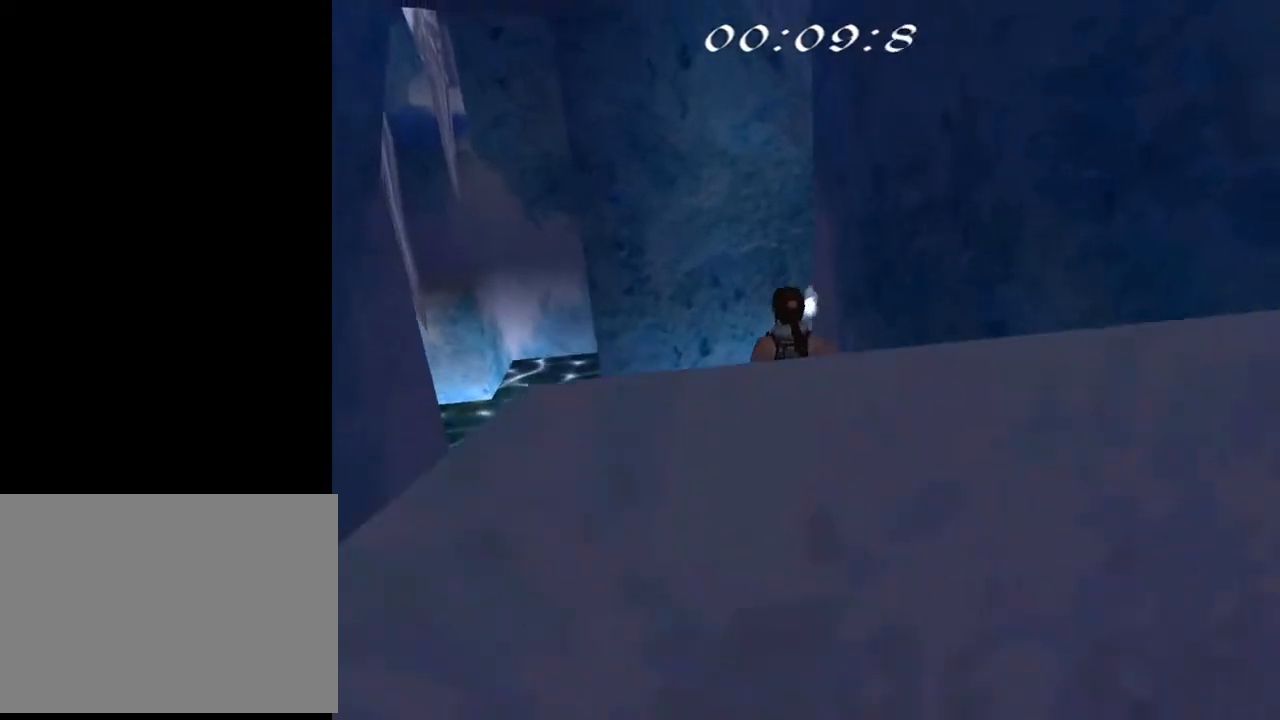
{"buttons": ["L2", "DPAD_UP", "DPAD_LEFT"], "left_stick": "center", "right_stick": "center", "events": [[67, "L2", "down"], [267, "DPAD_UP", "down"]]}
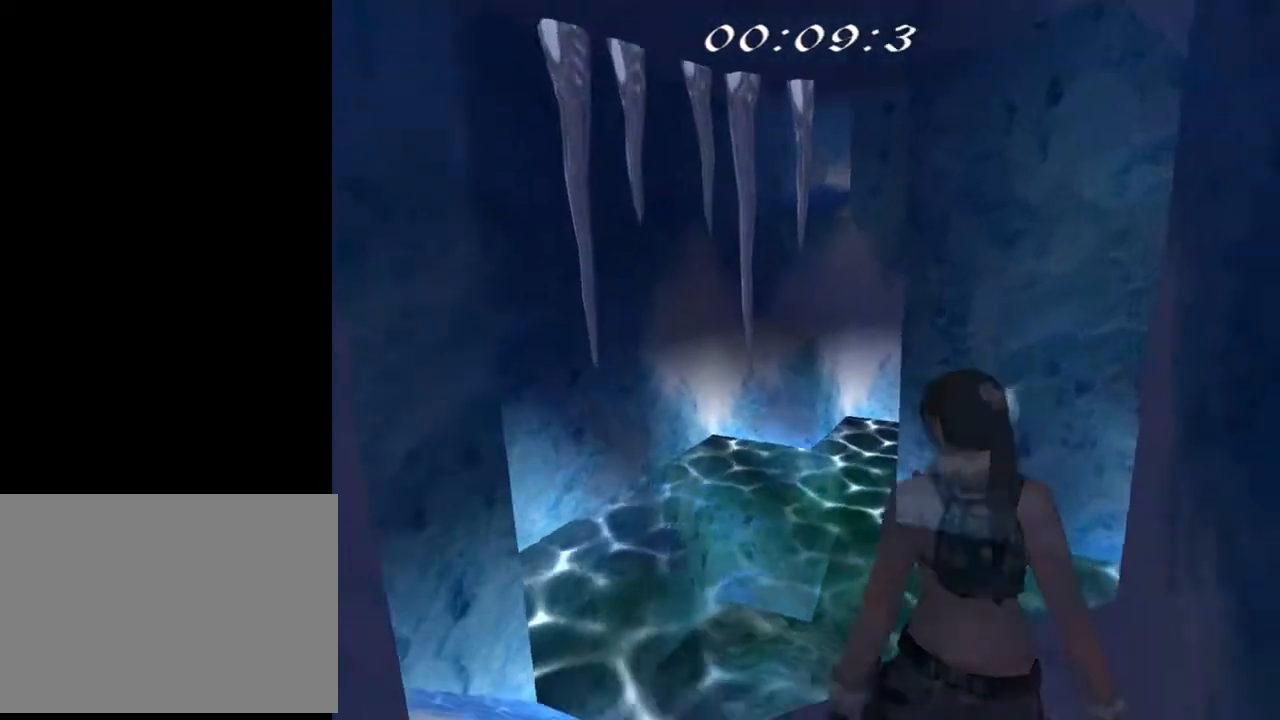
{"buttons": ["L2"], "left_stick": "center", "right_stick": "center", "events": [[200, "DPAD_LEFT", "up"], [200, "DPAD_UP", "up"]]}
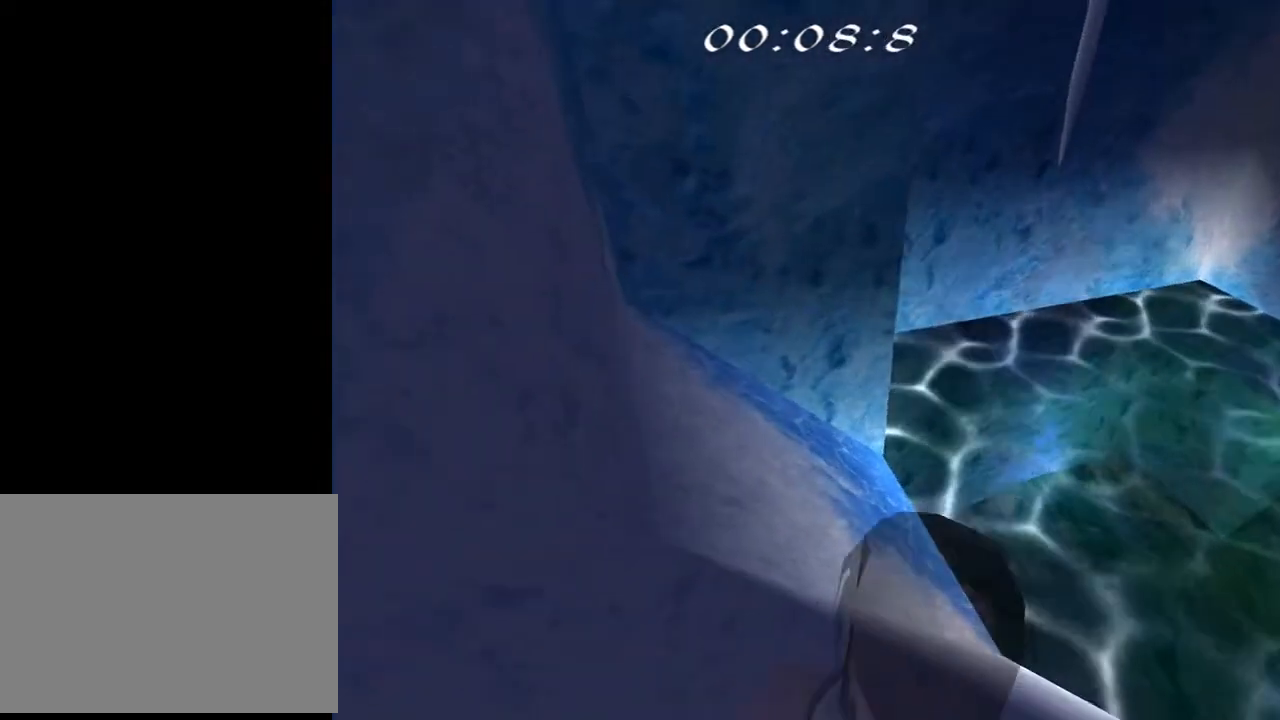
{"buttons": ["L2"], "left_stick": "center", "right_stick": "center", "events": []}
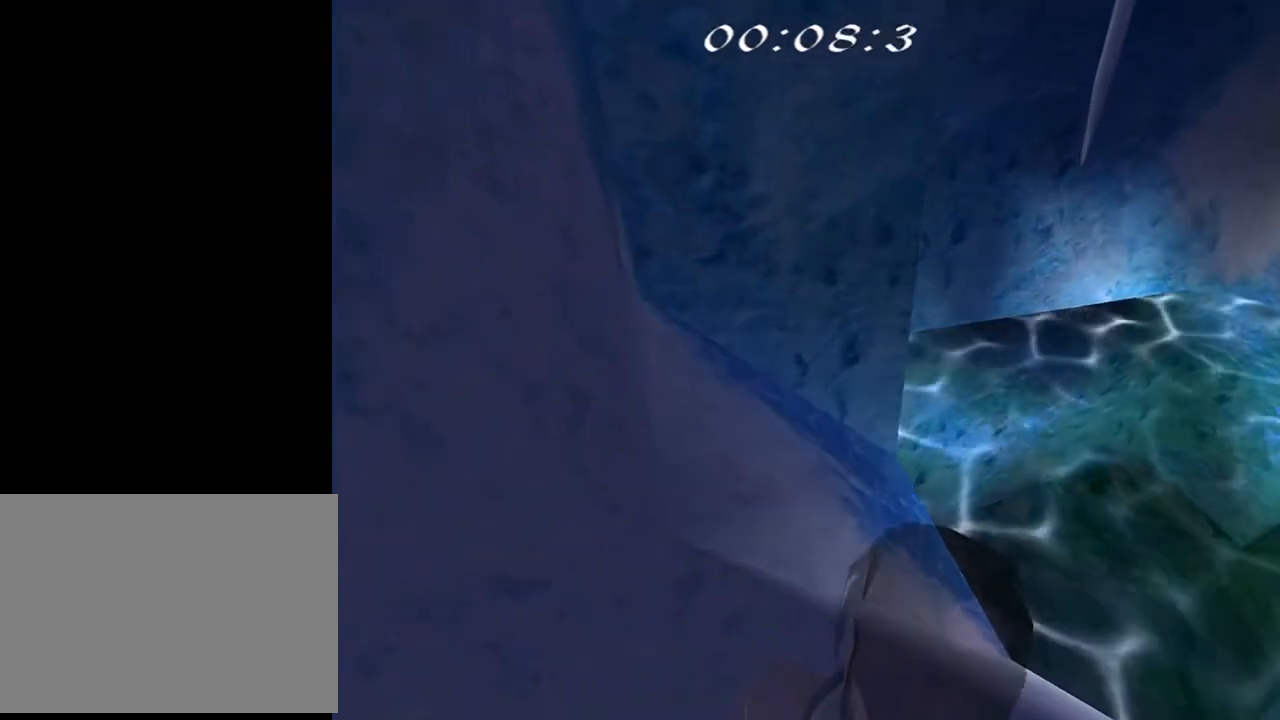
{"buttons": ["R1", "R2", "DPAD_UP"], "left_stick": "center", "right_stick": "center", "events": [[133, "R1", "down"], [133, "R2", "down"], [233, "DPAD_UP", "down"], [233, "L2", "up"]]}
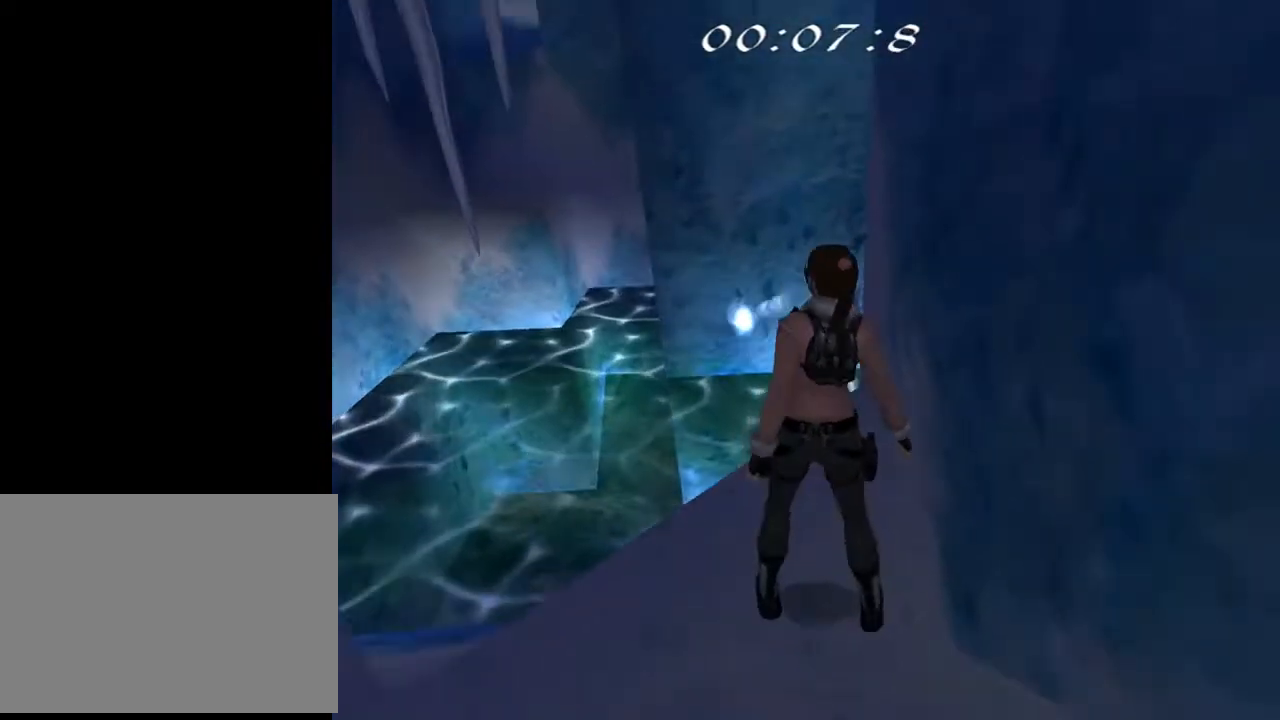
{"buttons": ["SQUARE", "DPAD_UP", "DPAD_LEFT"], "left_stick": "center", "right_stick": "center", "events": [[400, "R1", "up"], [400, "R2", "up"], [400, "SQUARE", "down"], [433, "DPAD_LEFT", "down"]]}
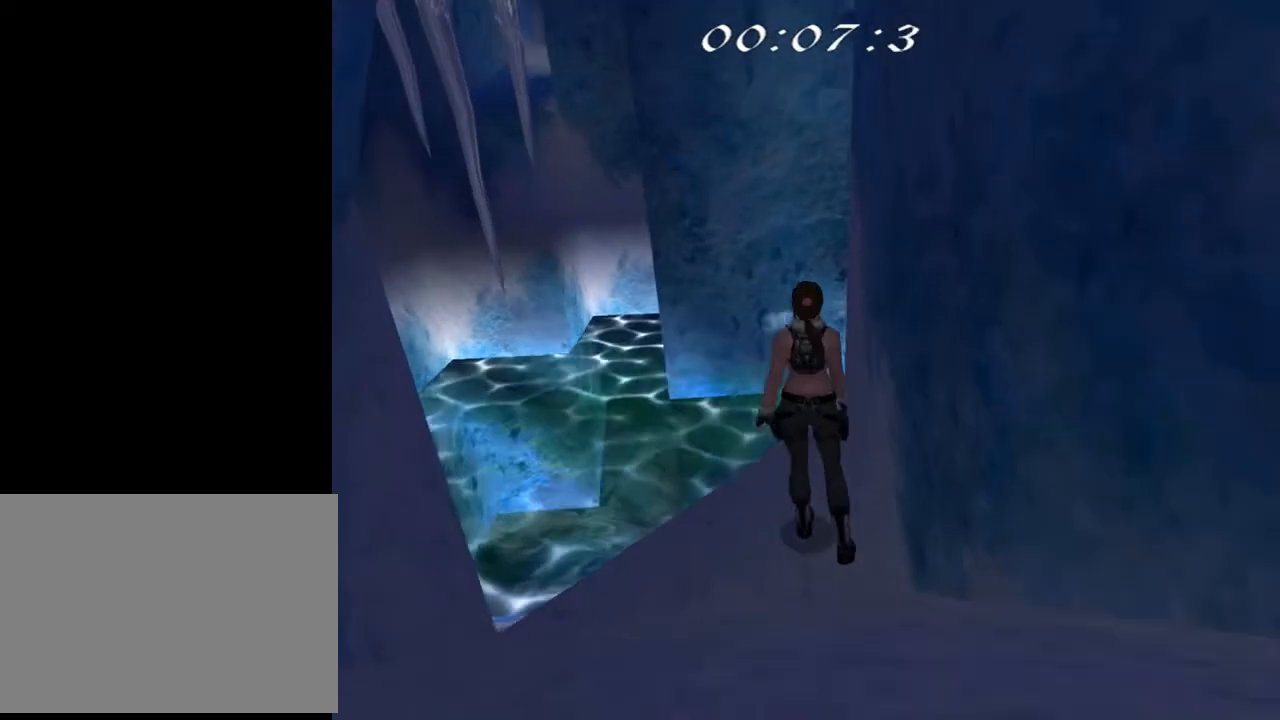
{"buttons": ["SQUARE", "DPAD_UP", "DPAD_LEFT"], "left_stick": "center", "right_stick": "center", "events": [[200, "DPAD_LEFT", "up"], [467, "DPAD_LEFT", "down"]]}
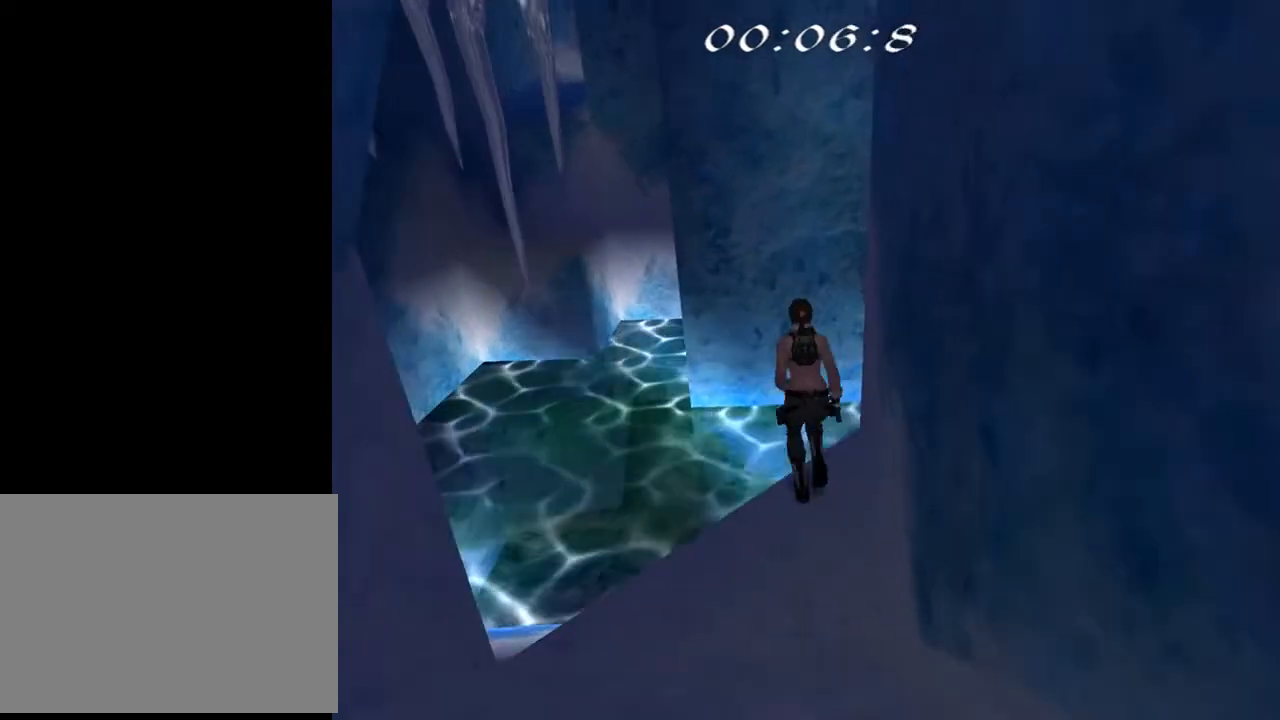
{"buttons": ["CROSS"], "left_stick": "center", "right_stick": "center", "events": [[300, "SQUARE", "up"], [333, "CROSS", "down"], [433, "DPAD_LEFT", "up"], [433, "DPAD_UP", "up"]]}
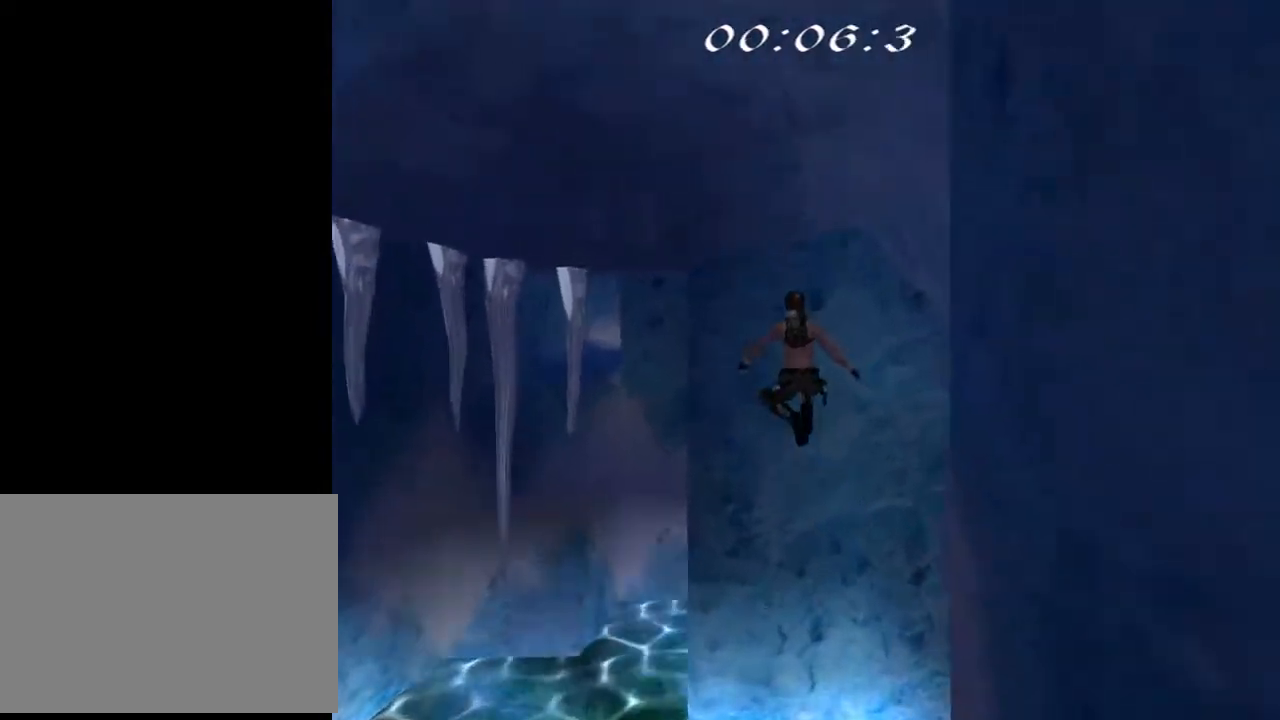
{"buttons": ["CROSS"], "left_stick": "center", "right_stick": "center", "events": []}
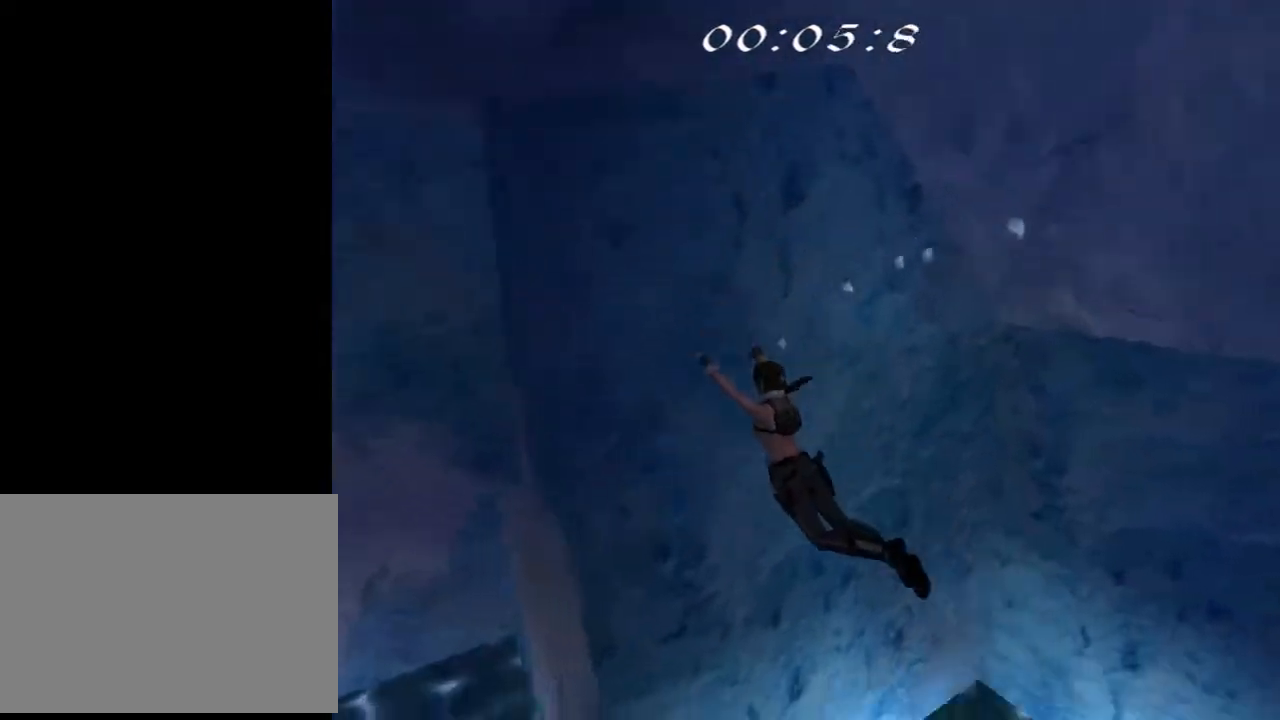
{"buttons": ["CROSS"], "left_stick": "center", "right_stick": "center", "events": []}
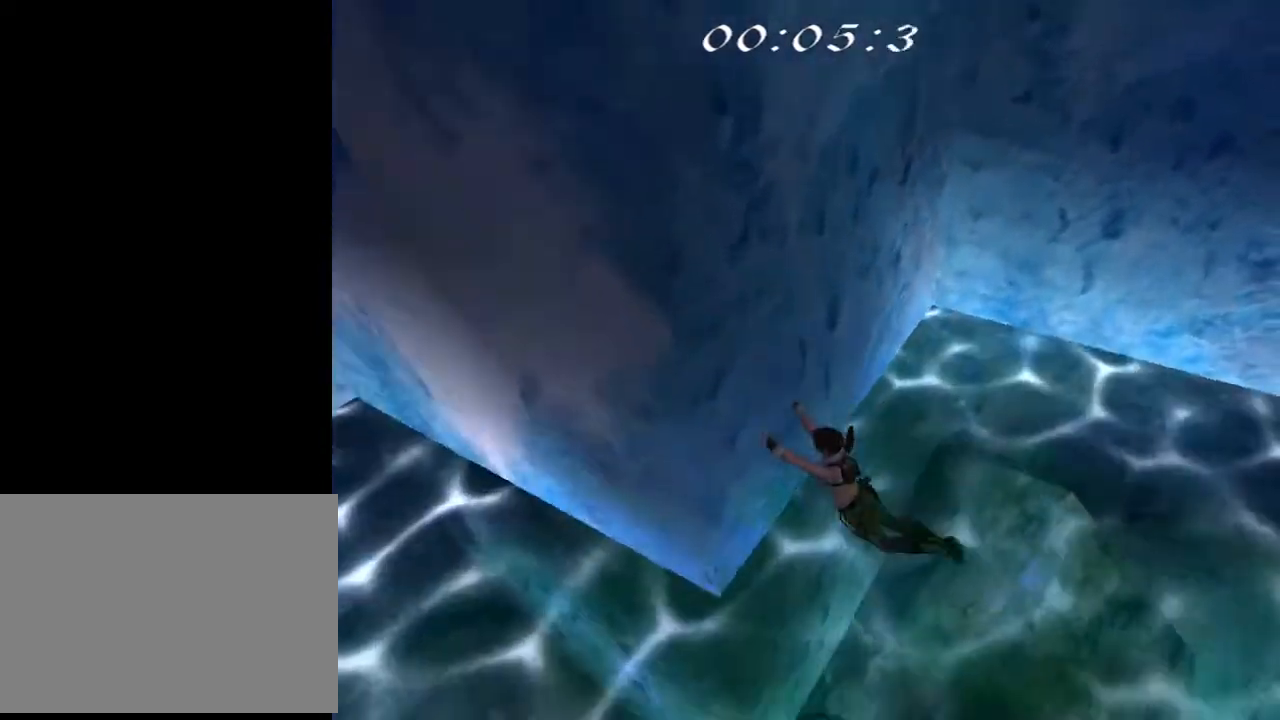
{"buttons": ["CROSS"], "left_stick": "center", "right_stick": "center", "events": []}
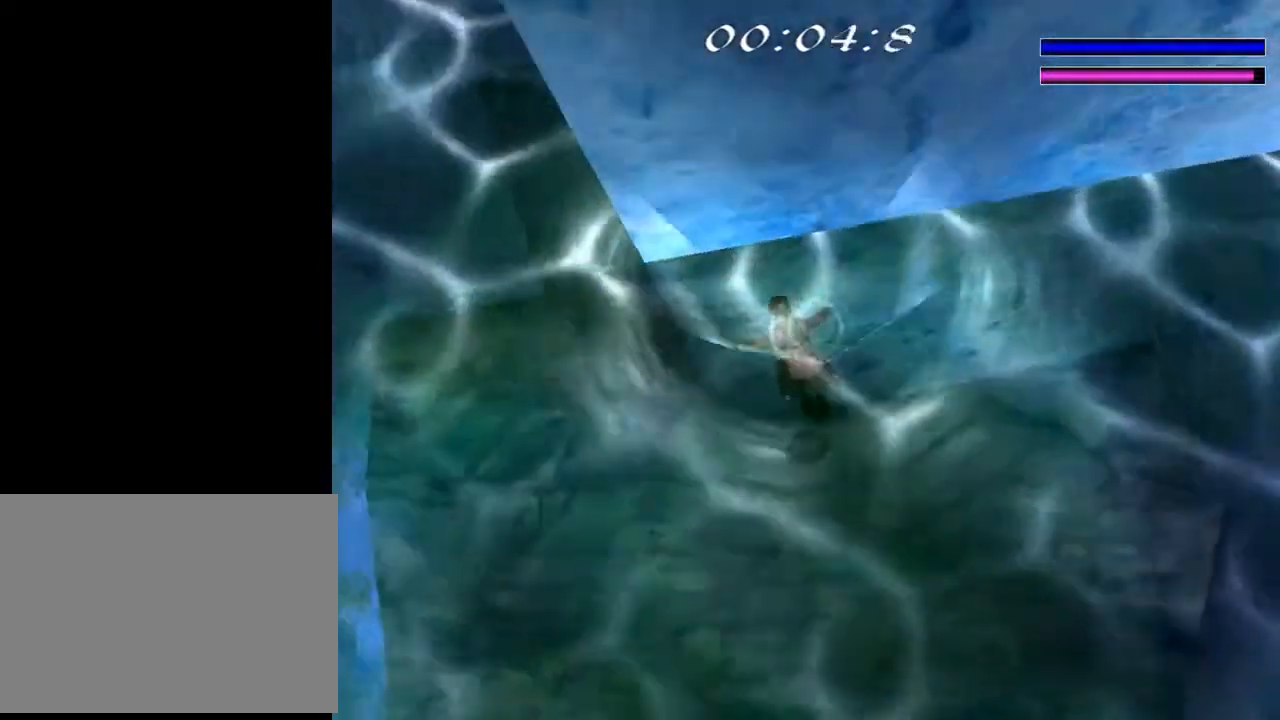
{"buttons": ["DPAD_LEFT"], "left_stick": "center", "right_stick": "center", "events": [[267, "CROSS", "up"], [433, "DPAD_LEFT", "down"]]}
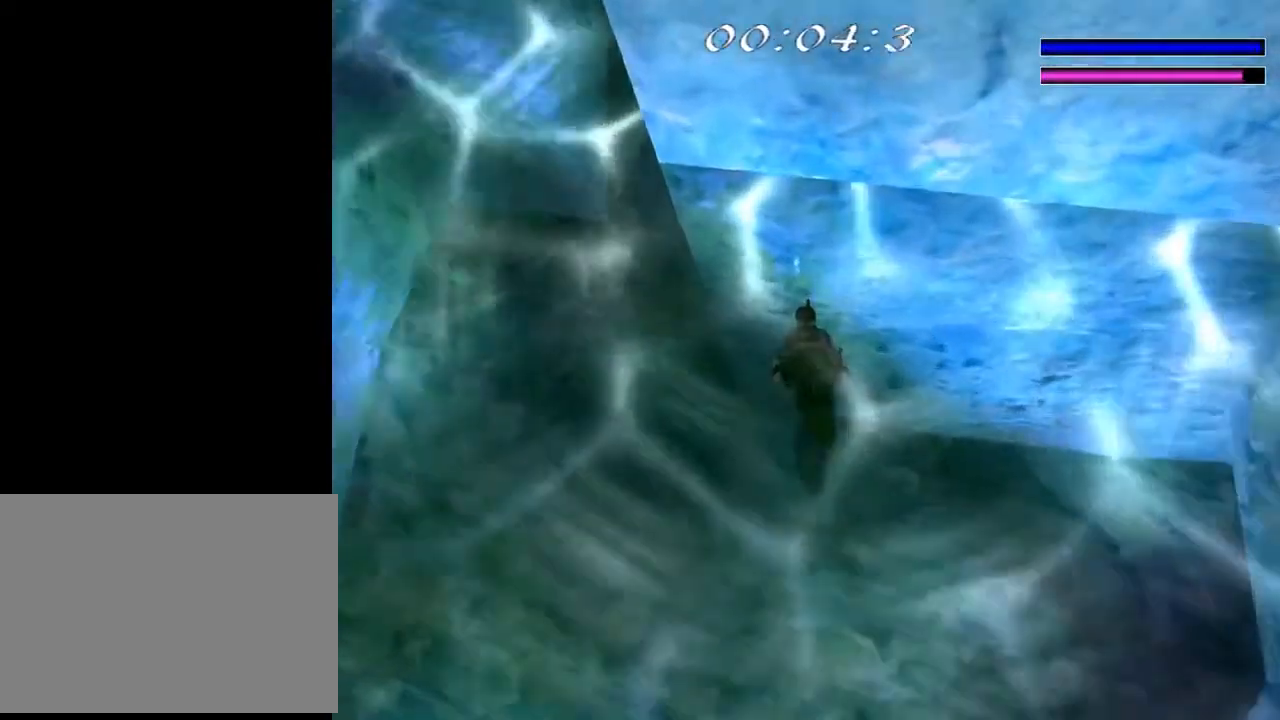
{"buttons": ["SQUARE", "DPAD_DOWN", "DPAD_LEFT"], "left_stick": "center", "right_stick": "center", "events": [[33, "DPAD_DOWN", "down"], [333, "SQUARE", "down"]]}
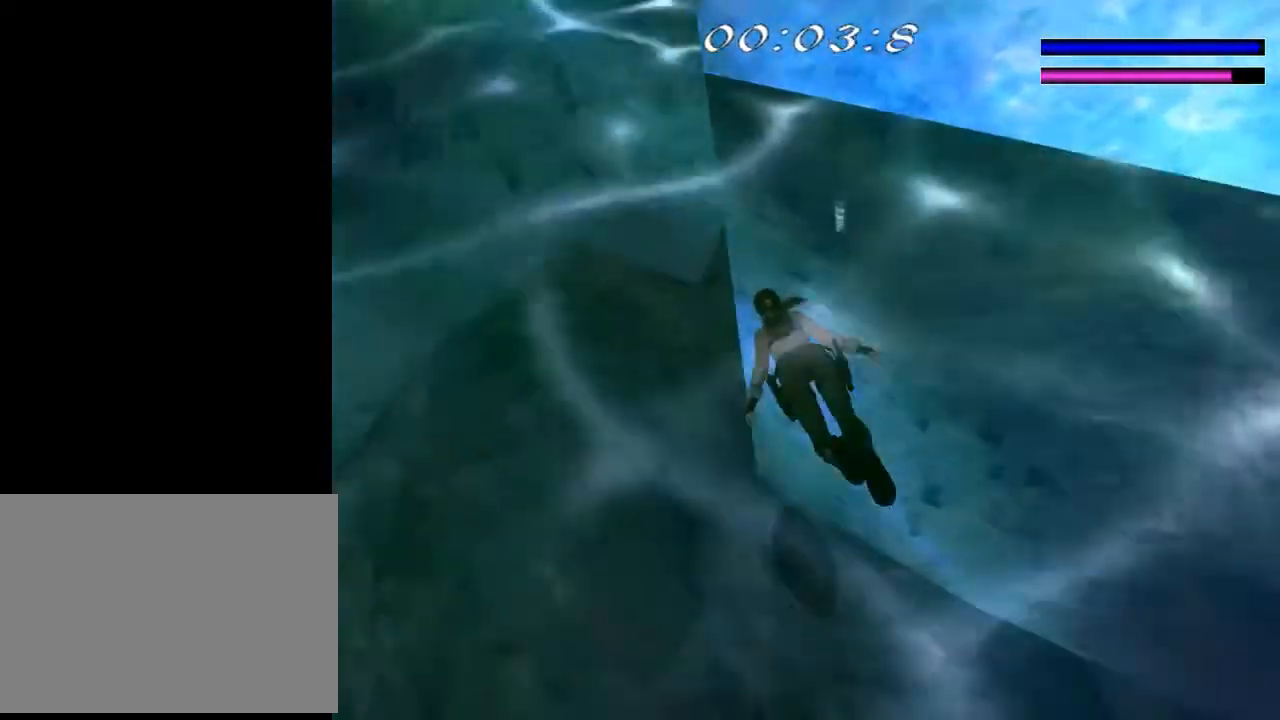
{"buttons": ["SQUARE", "DPAD_RIGHT"], "left_stick": "center", "right_stick": "center", "events": [[300, "DPAD_LEFT", "up"], [333, "DPAD_RIGHT", "down"], [367, "DPAD_DOWN", "up"]]}
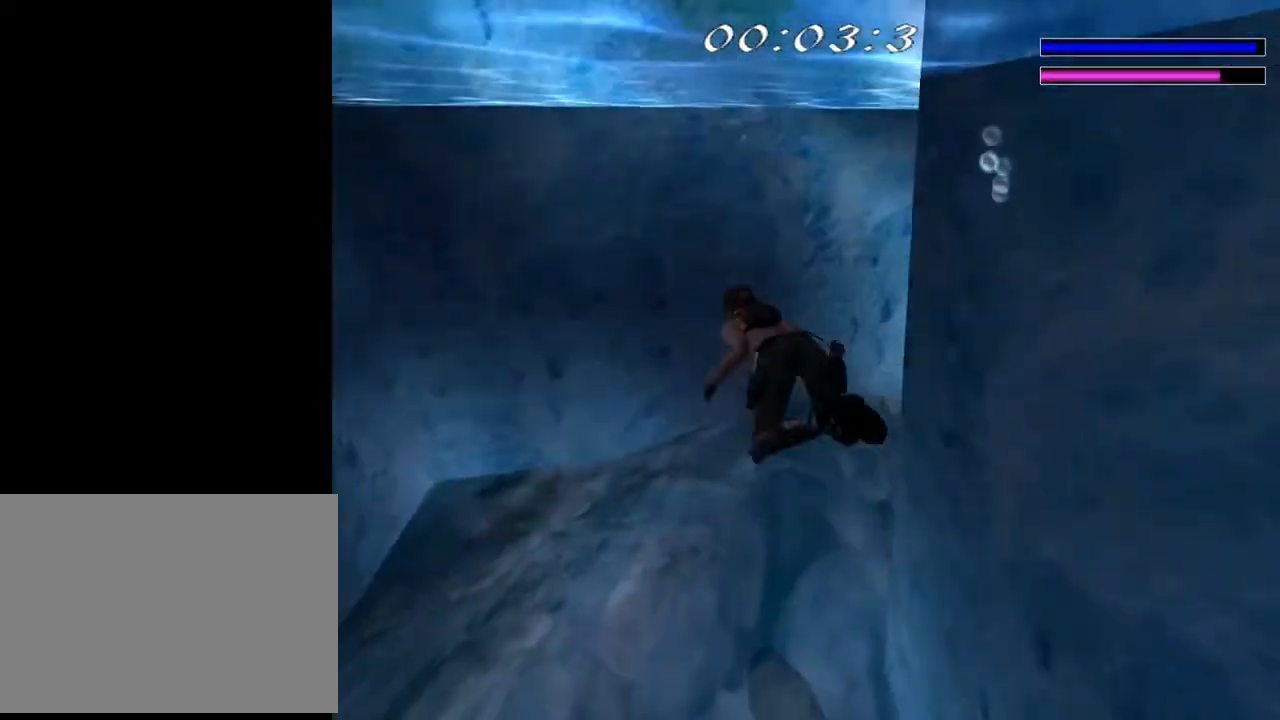
{"buttons": ["SQUARE", "DPAD_UP", "DPAD_RIGHT"], "left_stick": "center", "right_stick": "center", "events": [[433, "DPAD_UP", "down"]]}
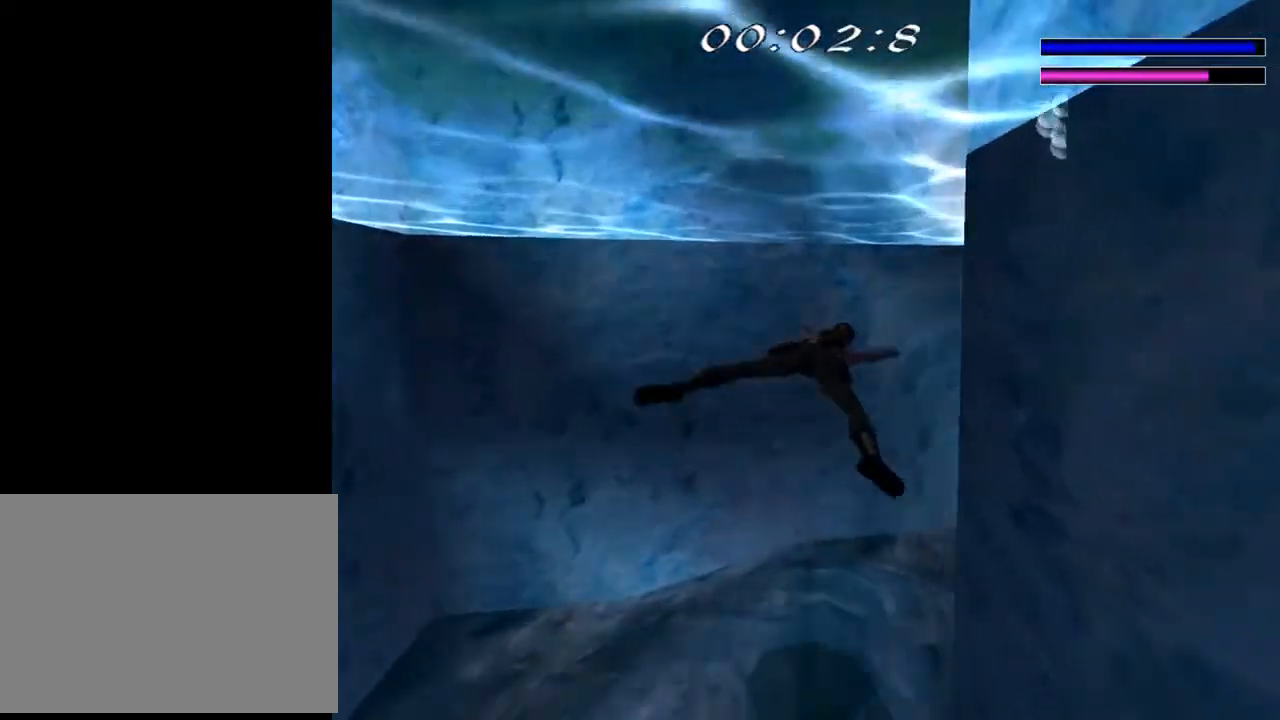
{"buttons": ["SQUARE", "DPAD_DOWN", "DPAD_RIGHT"], "left_stick": "center", "right_stick": "center", "events": [[133, "DPAD_UP", "up"], [500, "DPAD_DOWN", "down"]]}
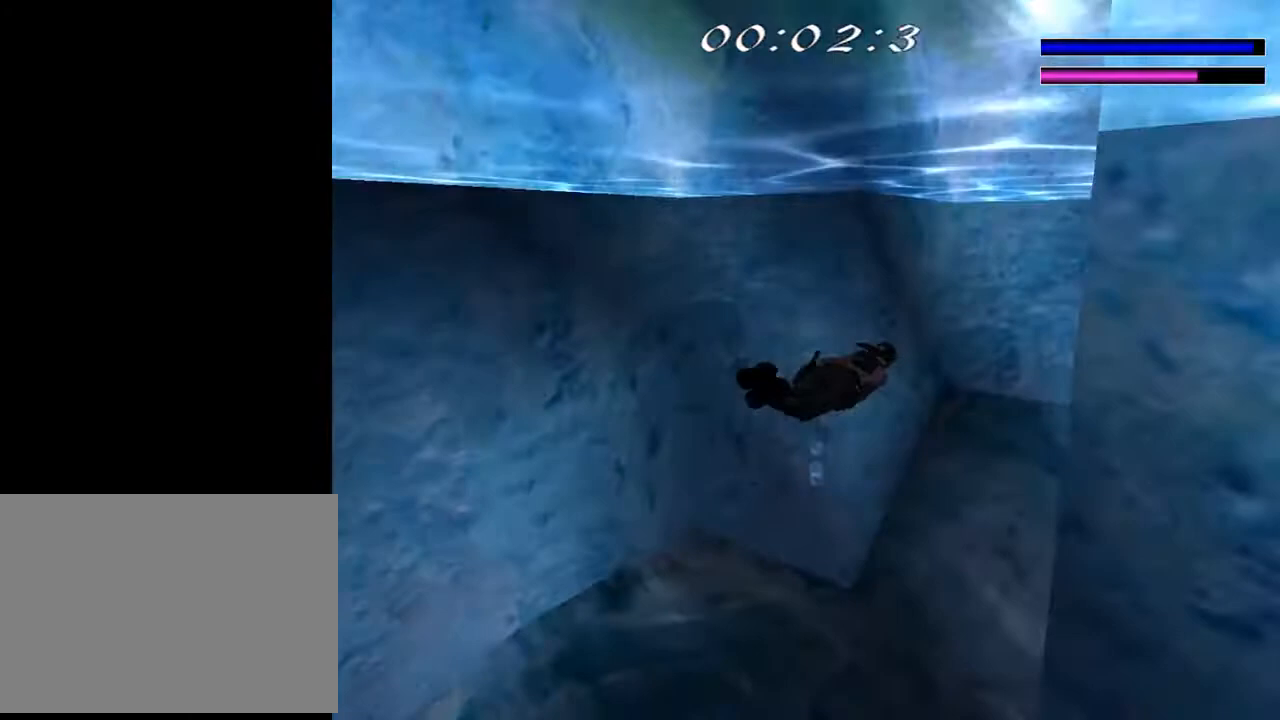
{"buttons": ["SQUARE", "DPAD_DOWN", "DPAD_RIGHT"], "left_stick": "center", "right_stick": "center", "events": [[133, "DPAD_RIGHT", "up"], [167, "DPAD_LEFT", "down"], [400, "DPAD_LEFT", "up"], [433, "DPAD_RIGHT", "down"]]}
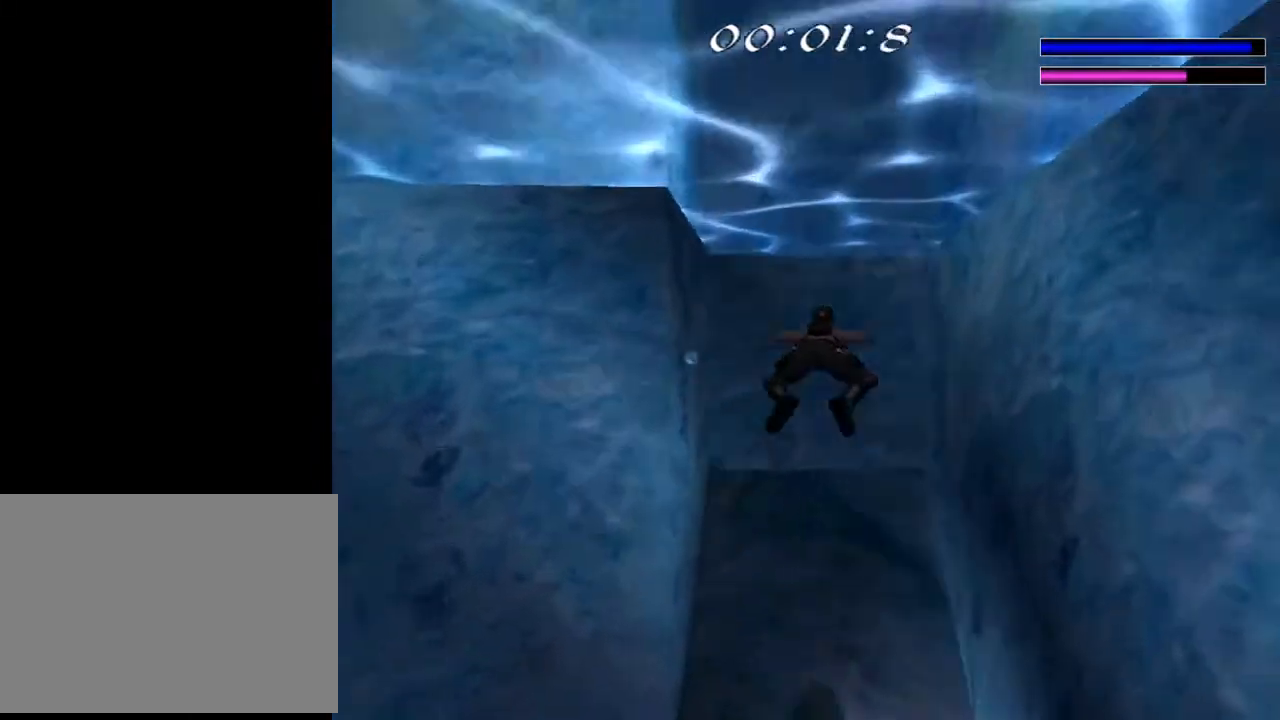
{"buttons": ["SQUARE", "DPAD_DOWN", "DPAD_LEFT"], "left_stick": "center", "right_stick": "center", "events": [[67, "DPAD_DOWN", "up"], [133, "DPAD_RIGHT", "up"], [267, "DPAD_DOWN", "down"], [267, "DPAD_LEFT", "down"]]}
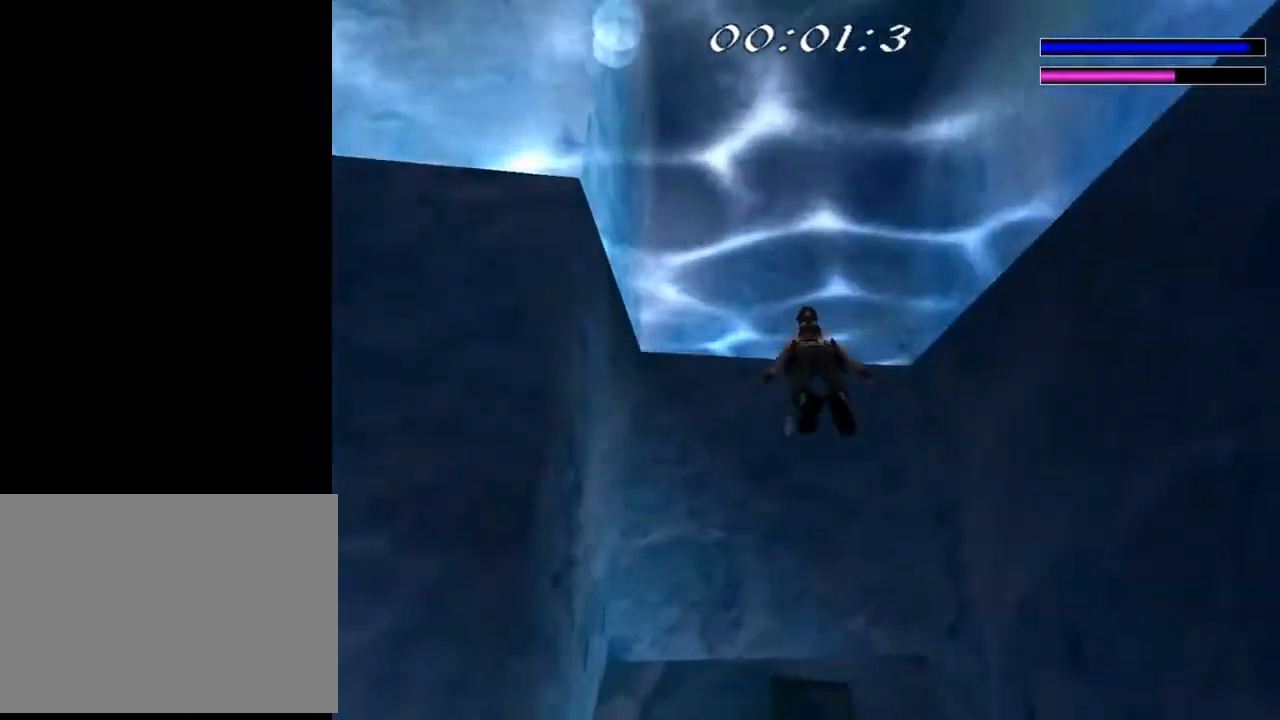
{"buttons": ["DPAD_UP", "DPAD_LEFT"], "left_stick": "center", "right_stick": "center", "events": [[67, "SQUARE", "up"], [100, "DPAD_DOWN", "up"], [467, "DPAD_UP", "down"]]}
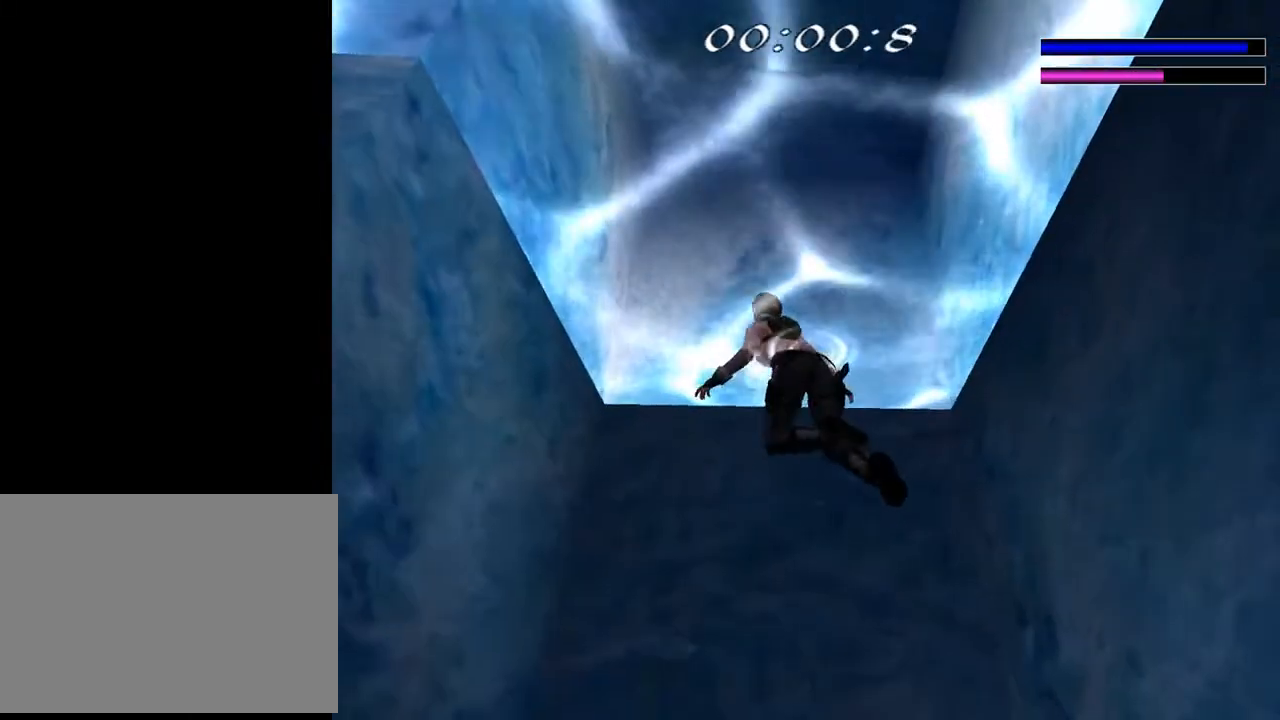
{"buttons": ["DPAD_UP", "DPAD_LEFT"], "left_stick": "center", "right_stick": "center", "events": []}
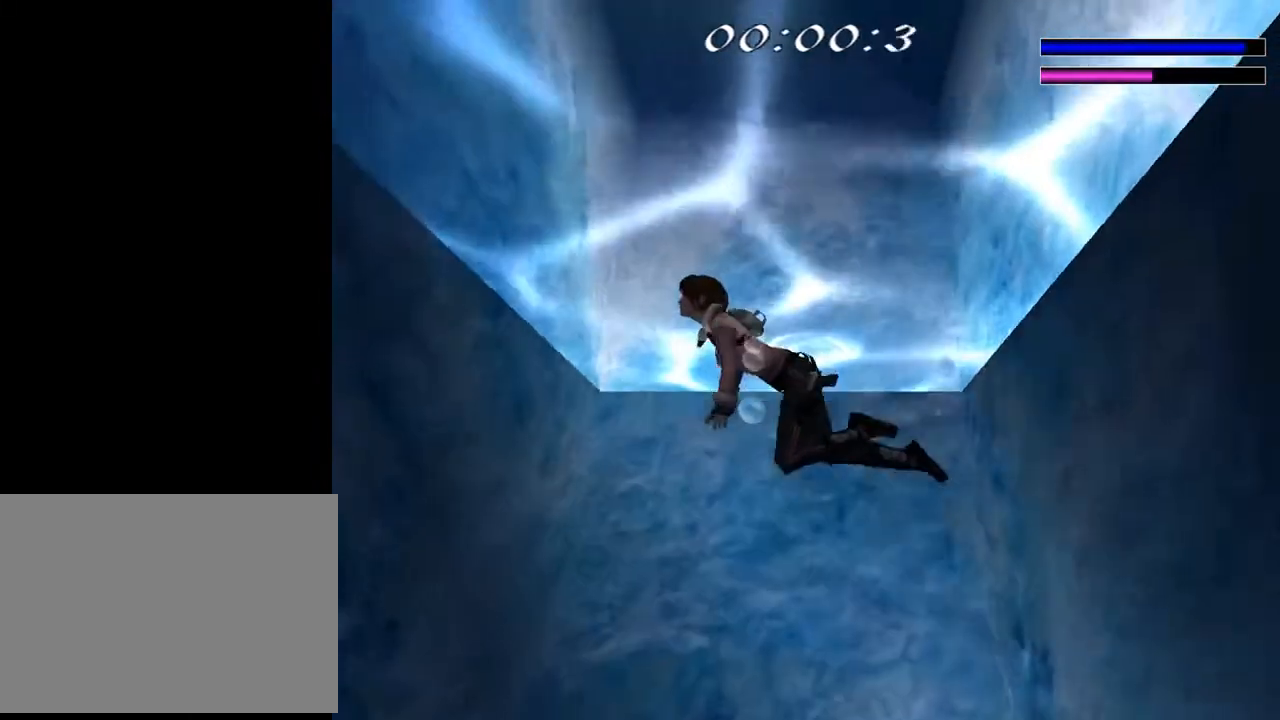
{"buttons": ["SQUARE", "DPAD_UP", "DPAD_LEFT"], "left_stick": "center", "right_stick": "center", "events": [[100, "SQUARE", "down"]]}
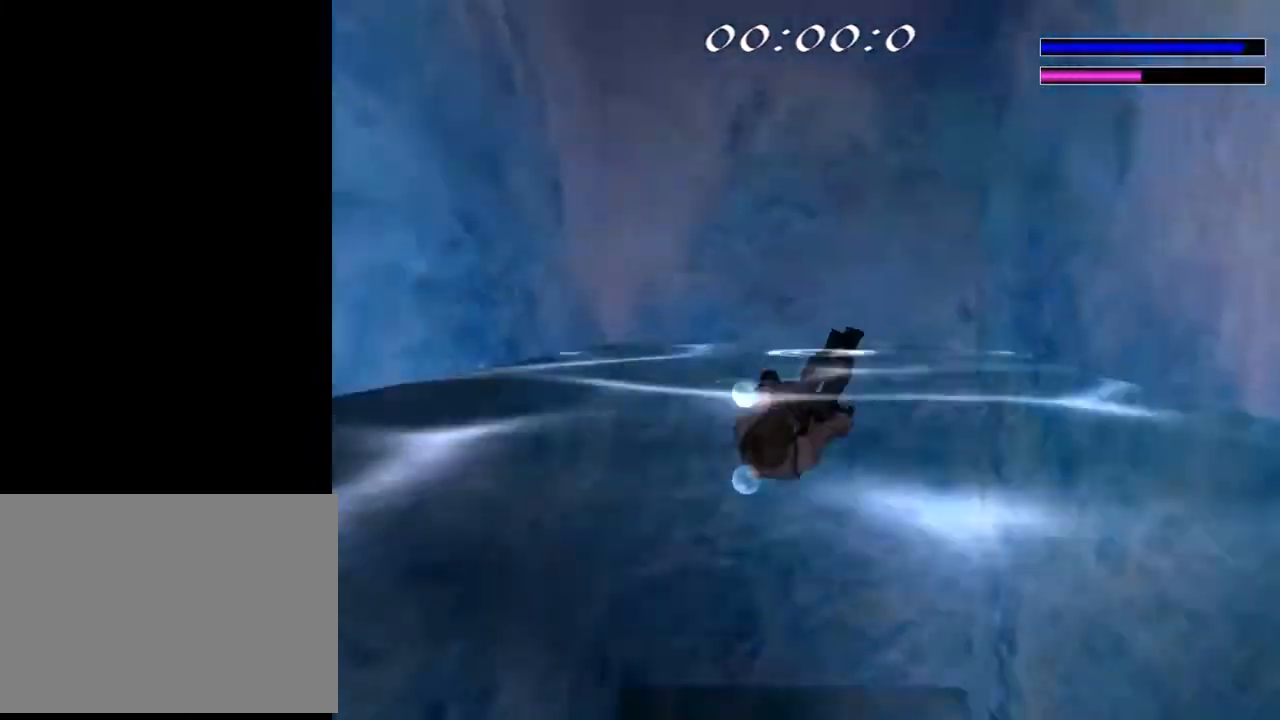
{"buttons": ["SQUARE", "DPAD_DOWN"], "left_stick": "center", "right_stick": "center", "events": [[233, "DPAD_LEFT", "up"], [233, "DPAD_UP", "up"], [500, "DPAD_DOWN", "down"]]}
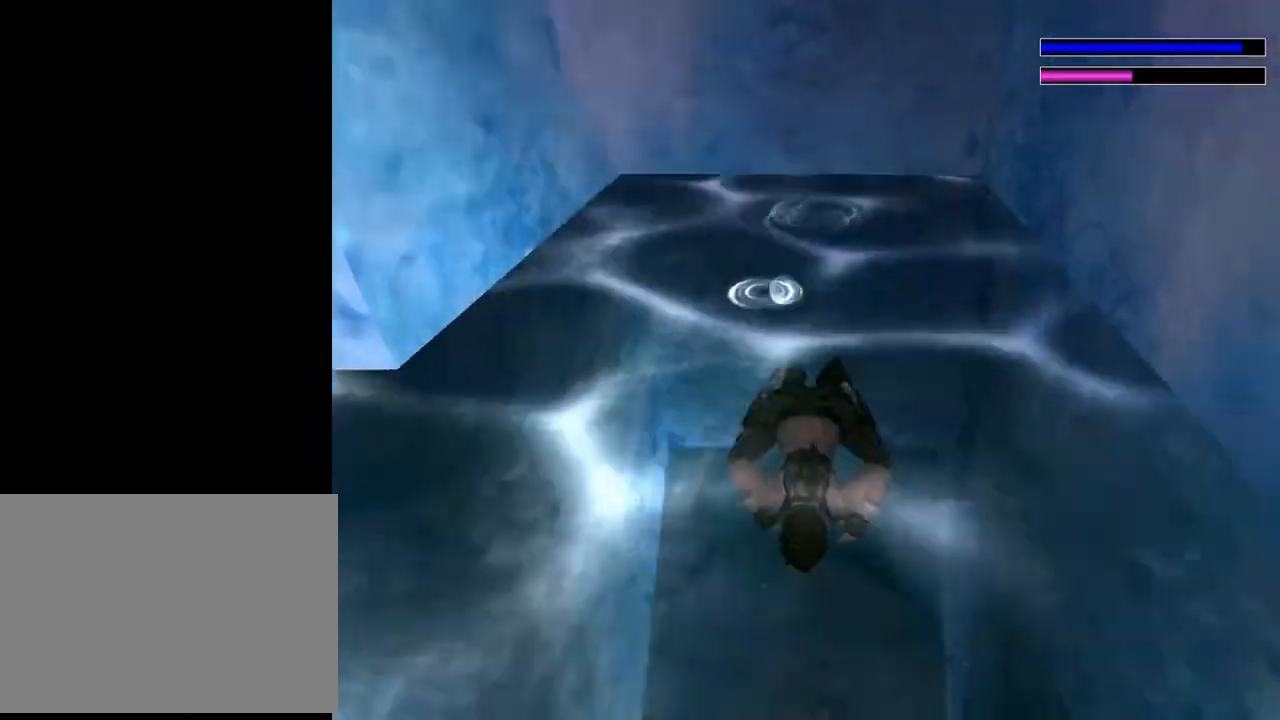
{"buttons": ["SQUARE", "DPAD_DOWN", "DPAD_RIGHT"], "left_stick": "center", "right_stick": "center", "events": [[200, "DPAD_RIGHT", "down"]]}
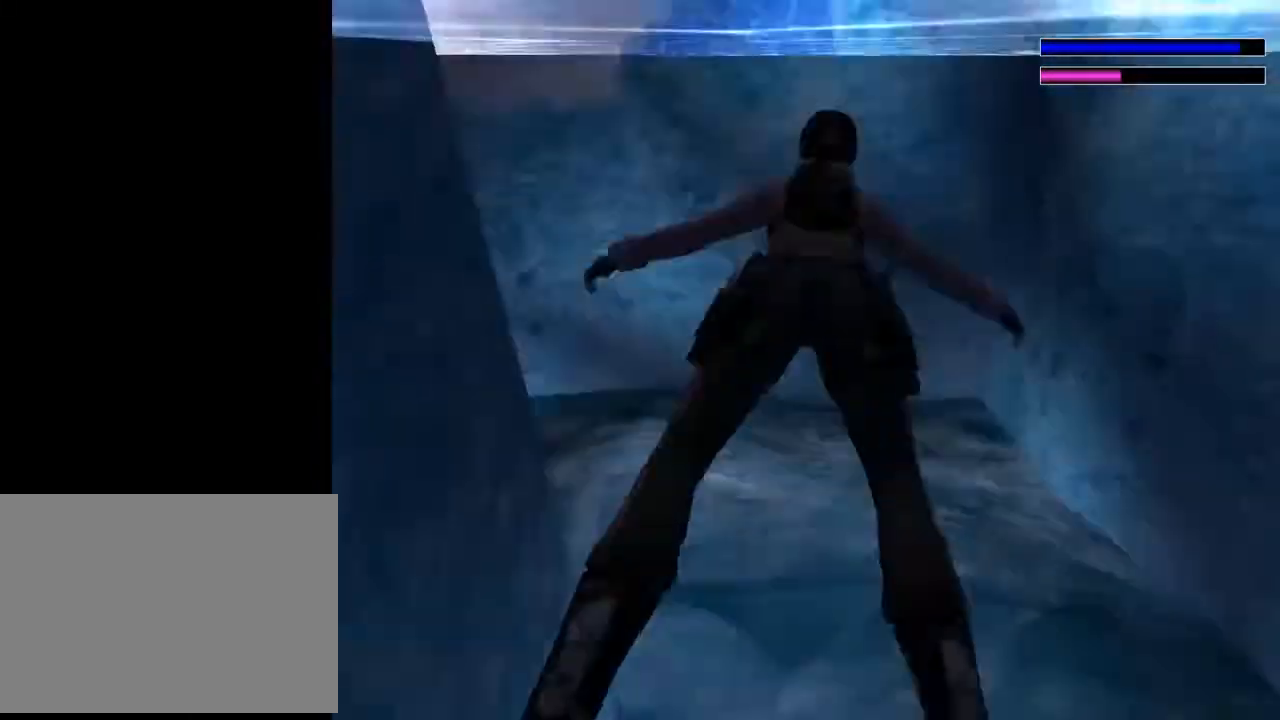
{"buttons": ["DPAD_RIGHT"], "left_stick": "center", "right_stick": "center", "events": [[67, "DPAD_DOWN", "up"], [300, "SQUARE", "up"]]}
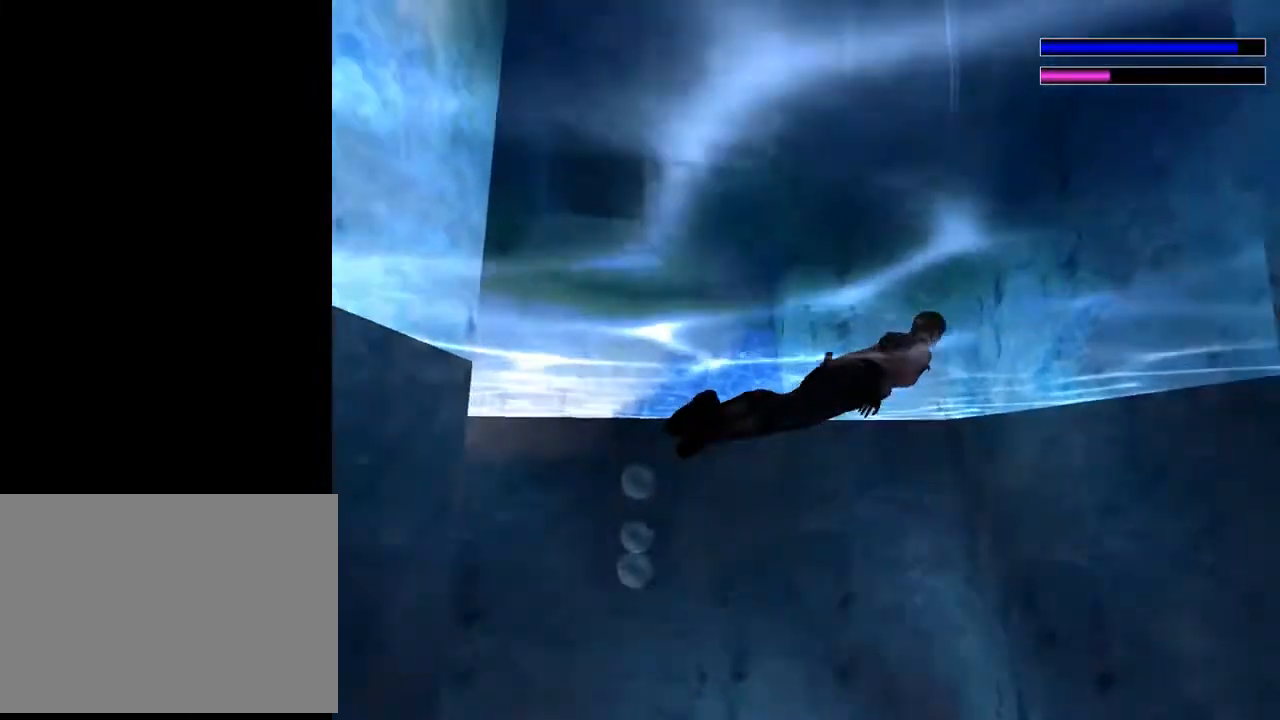
{"buttons": ["L2"], "left_stick": "center", "right_stick": "center", "events": [[267, "DPAD_RIGHT", "up"], [267, "L2", "down"]]}
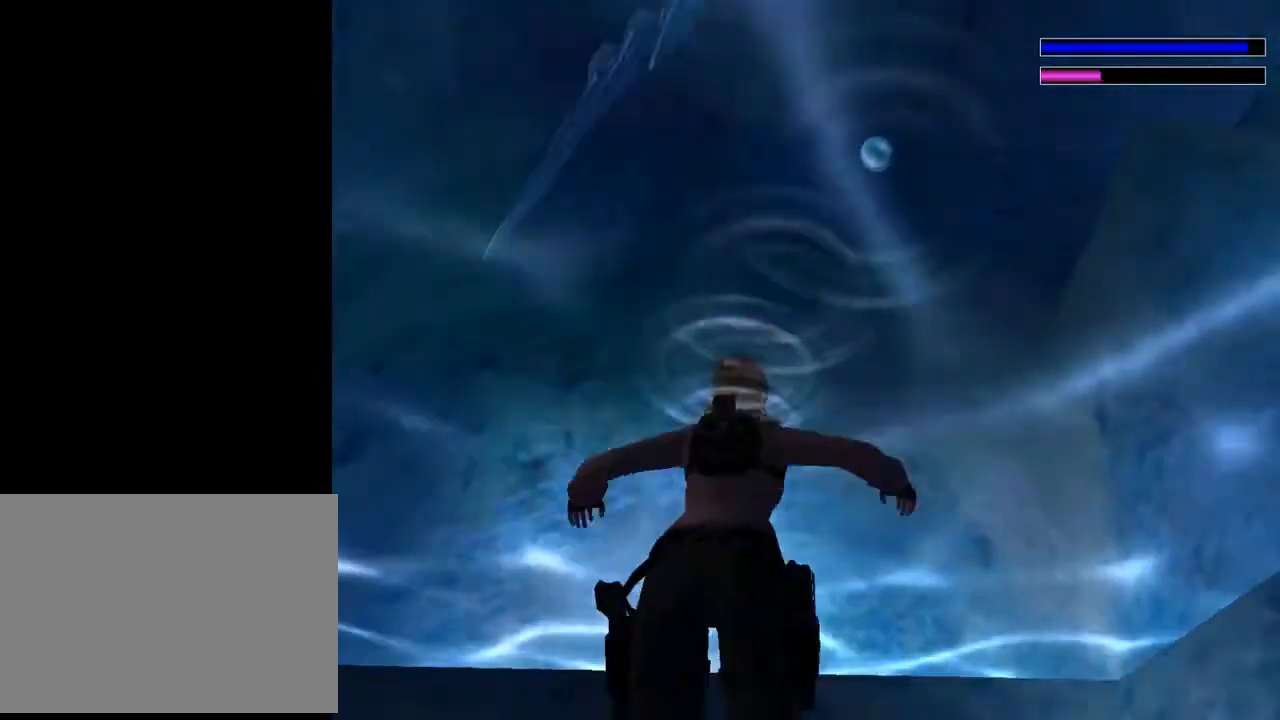
{"buttons": ["L2"], "left_stick": "center", "right_stick": "center", "events": [[267, "L2", "up"], [467, "L2", "down"]]}